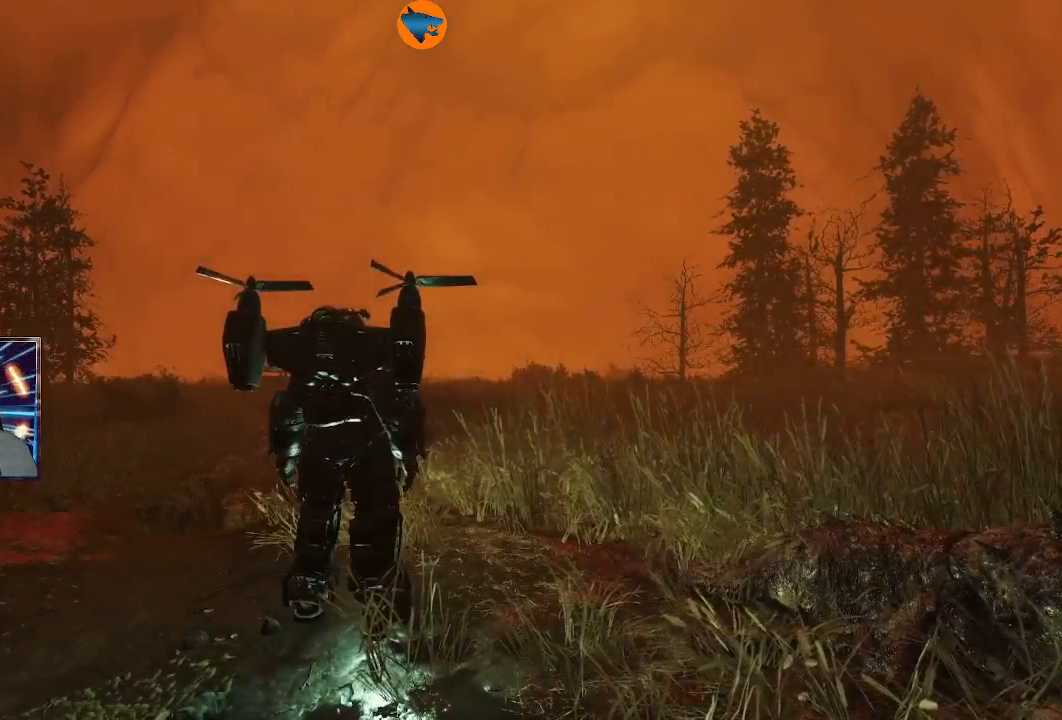
Gameplay with a controller (Xbox layout); each line is a JSON object with the inputs held at the frame after it (dt_ms = milliseconds from this image to that frame). "events" lists button and stick changes between this image and that frame as [ms after this image, input, new state], when the widget could be followed in between.
{"dt_ms": 500, "buttons": [], "left_stick": "up", "right_stick": "center", "events": [[133, "left_stick", "up"]]}
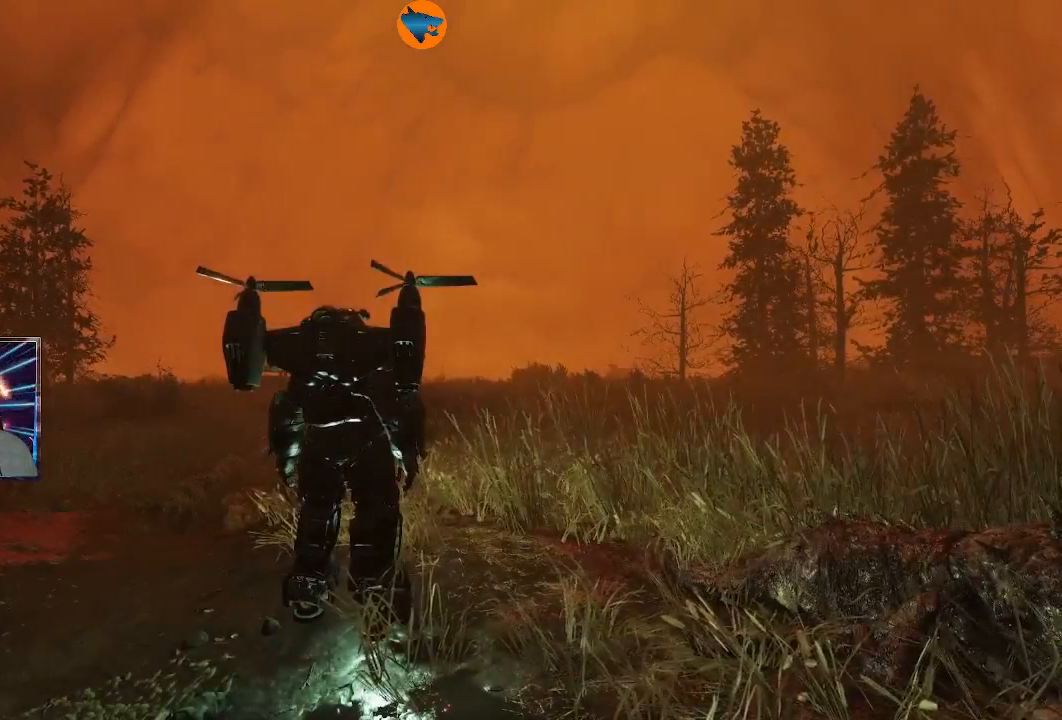
{"dt_ms": 500, "buttons": [], "left_stick": "up", "right_stick": "center", "events": []}
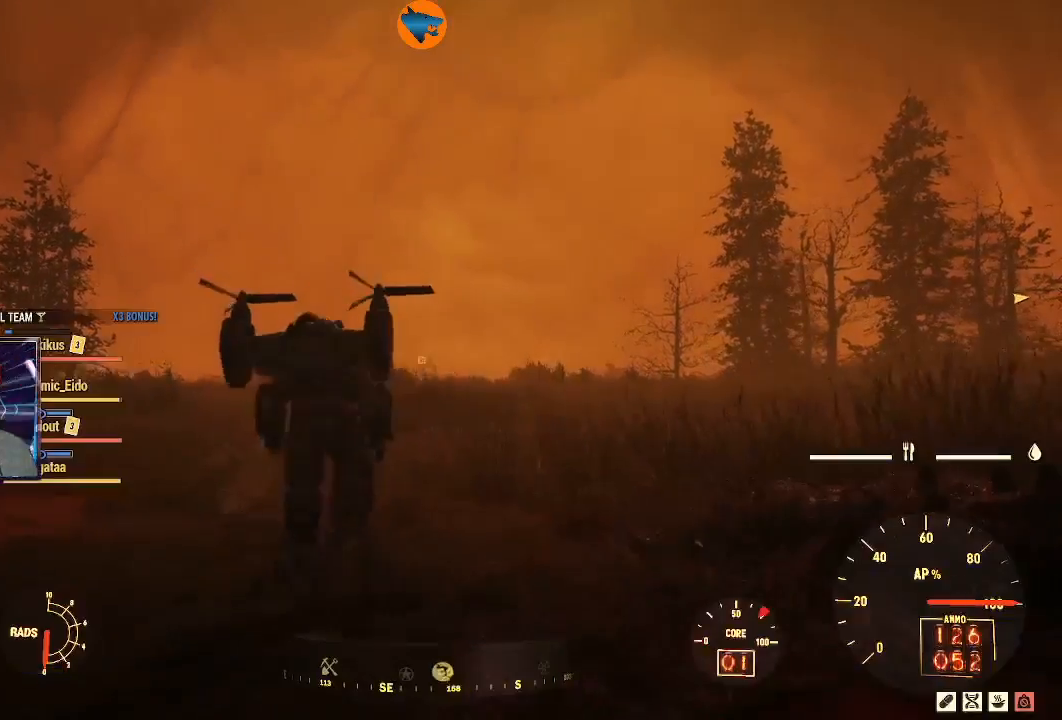
{"dt_ms": 500, "buttons": [], "left_stick": "up", "right_stick": "center", "events": []}
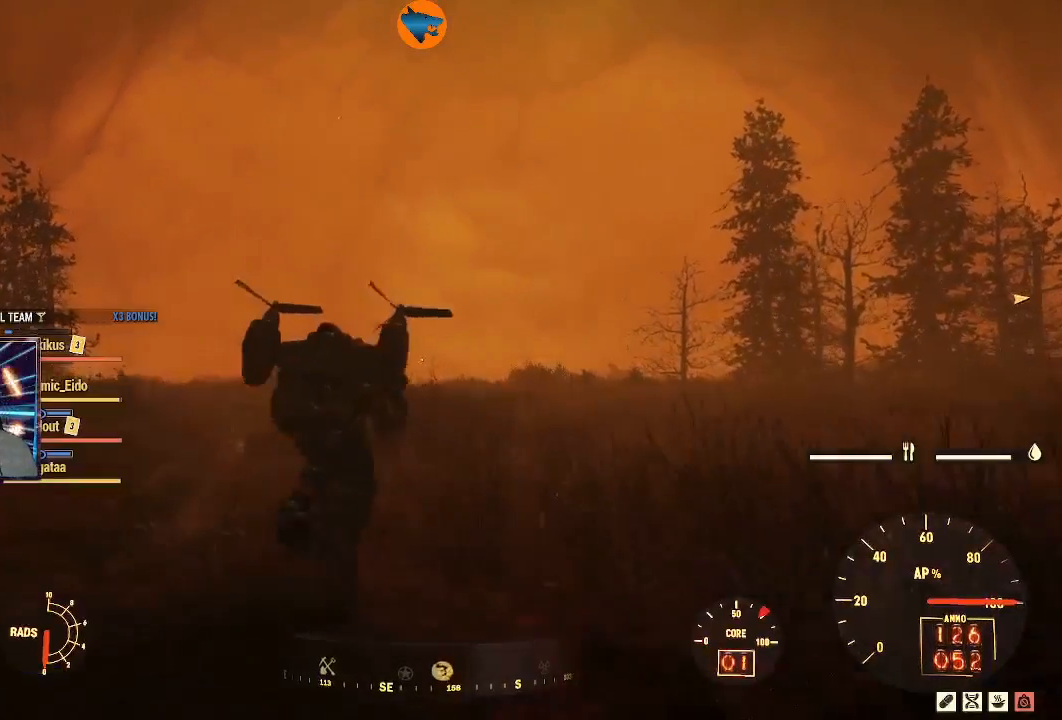
{"dt_ms": 500, "buttons": [], "left_stick": "up", "right_stick": "down", "events": [[233, "right_stick", "down"]]}
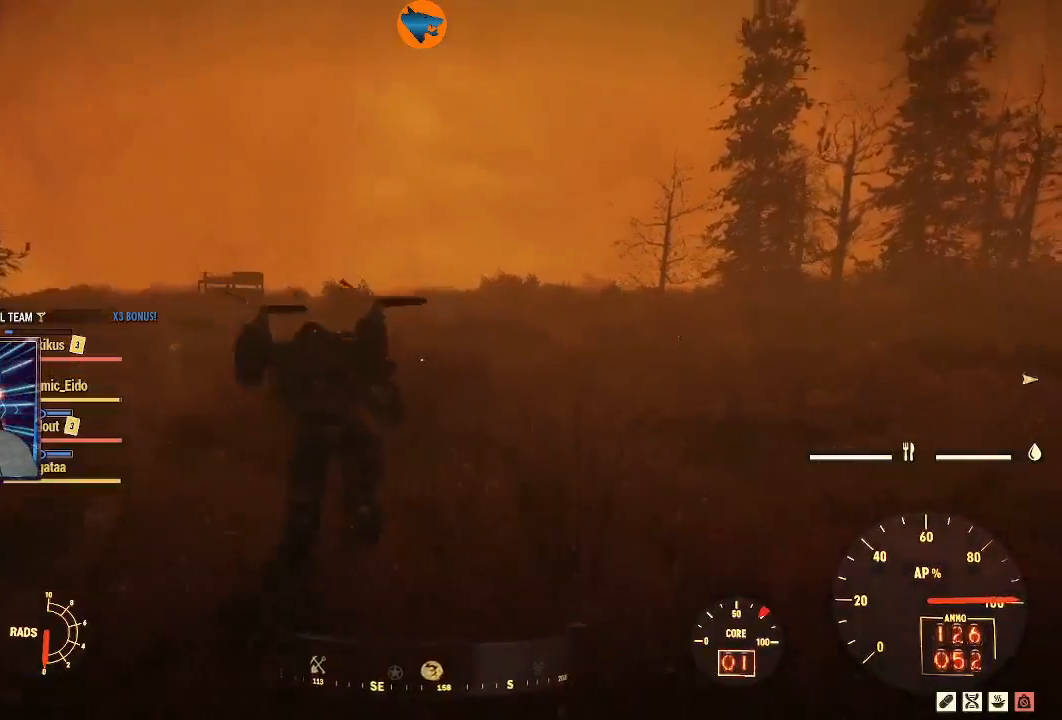
{"dt_ms": 500, "buttons": [], "left_stick": "up", "right_stick": "center", "events": [[200, "right_stick", "center"]]}
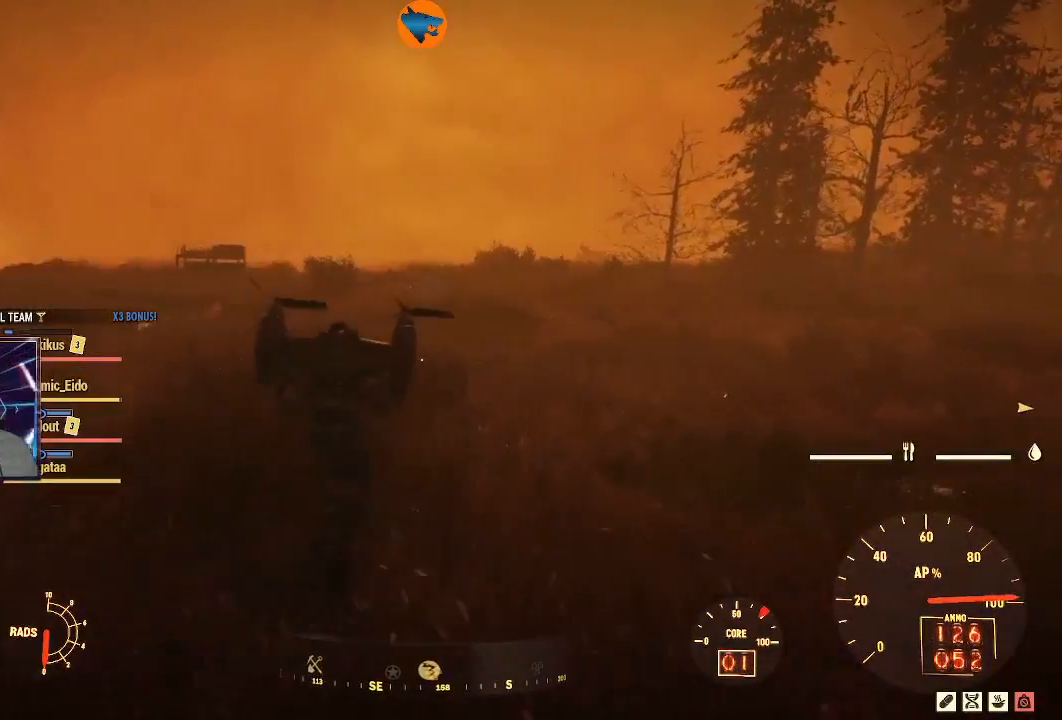
{"dt_ms": 500, "buttons": ["A"], "left_stick": "center", "right_stick": "center", "events": [[133, "right_stick", "up-left"], [267, "left_stick", "center"], [267, "right_stick", "center"], [433, "A", "down"]]}
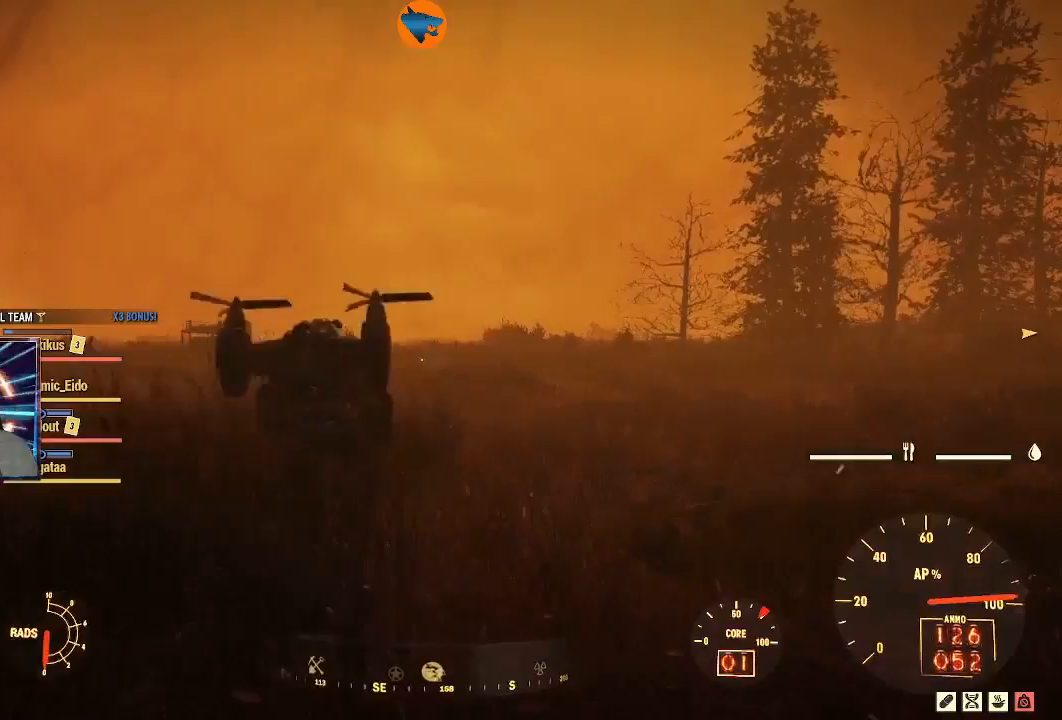
{"dt_ms": 500, "buttons": ["A"], "left_stick": "center", "right_stick": "center", "events": []}
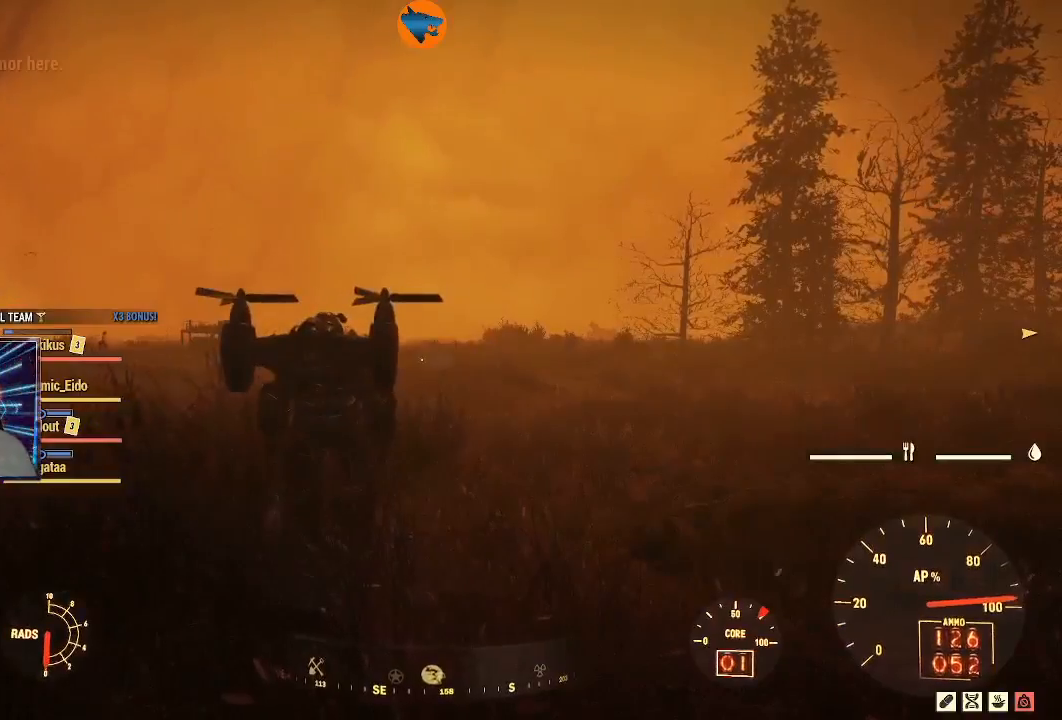
{"dt_ms": 500, "buttons": [], "left_stick": "center", "right_stick": "center", "events": [[400, "A", "up"]]}
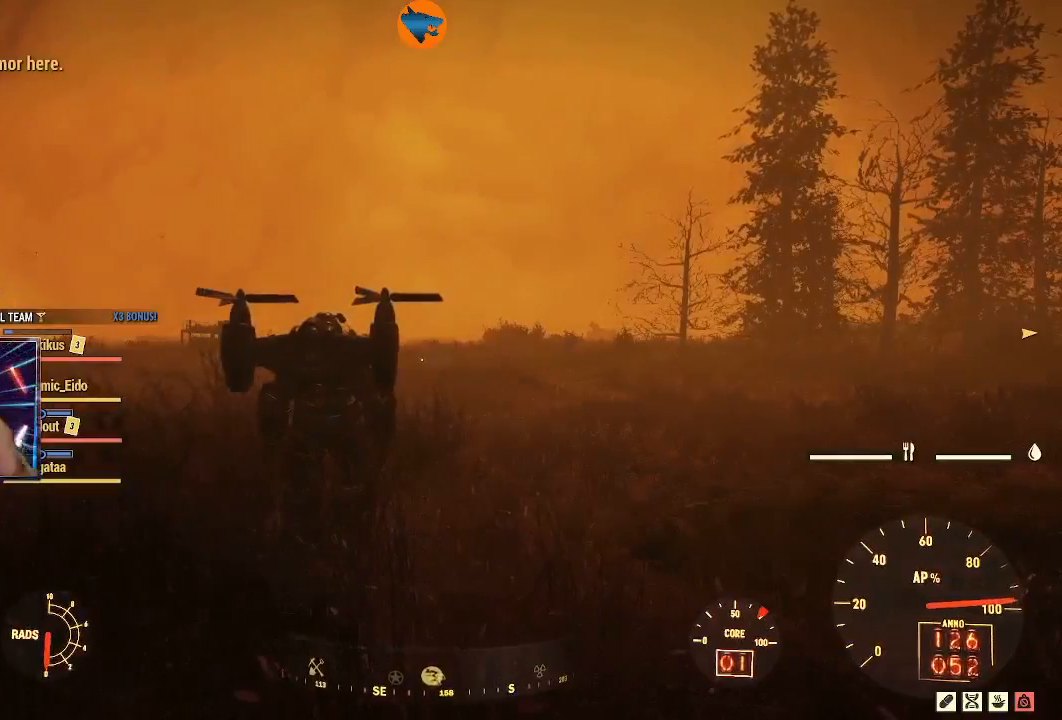
{"dt_ms": 500, "buttons": [], "left_stick": "center", "right_stick": "center", "events": []}
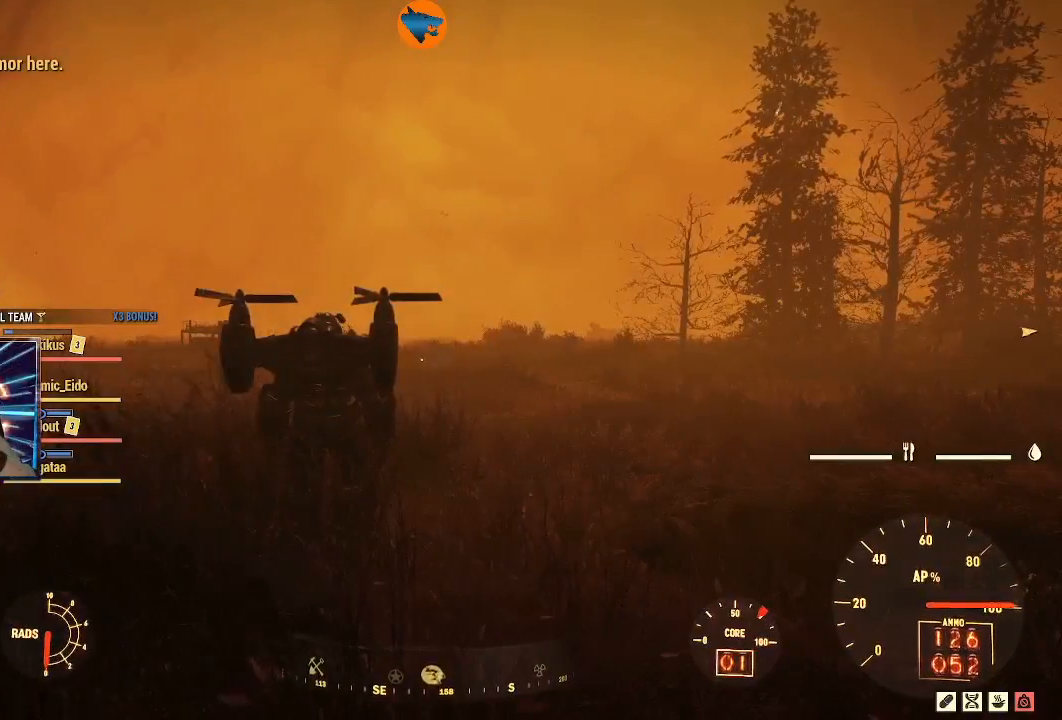
{"dt_ms": 500, "buttons": [], "left_stick": "center", "right_stick": "center", "events": [[67, "A", "down"], [167, "A", "up"]]}
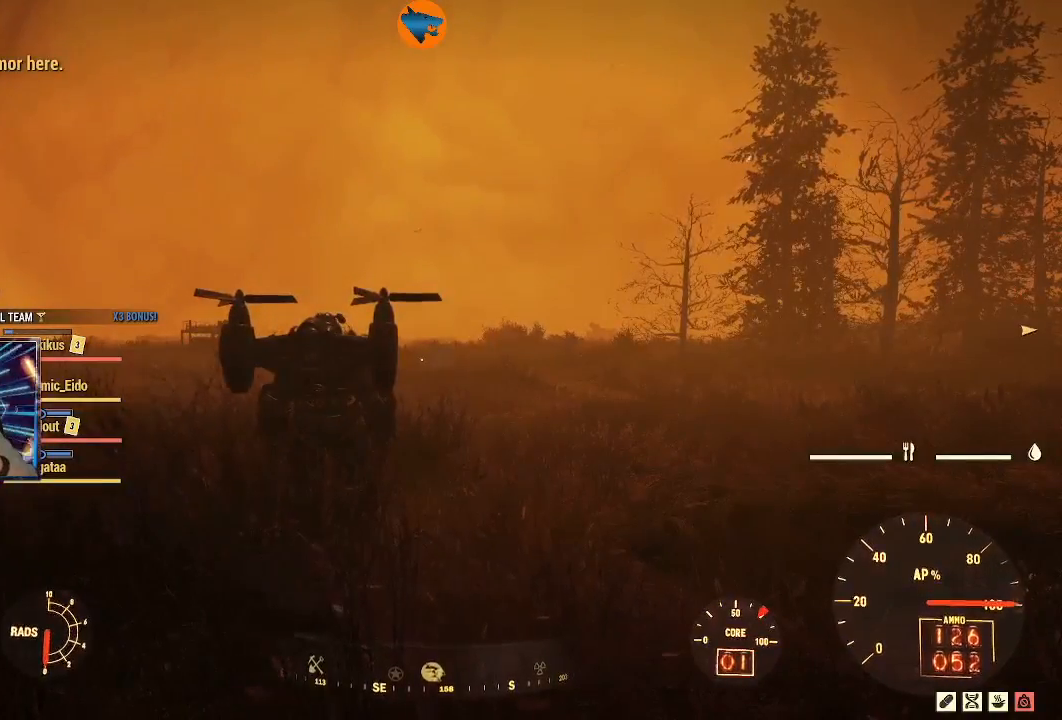
{"dt_ms": 500, "buttons": [], "left_stick": "center", "right_stick": "center", "events": []}
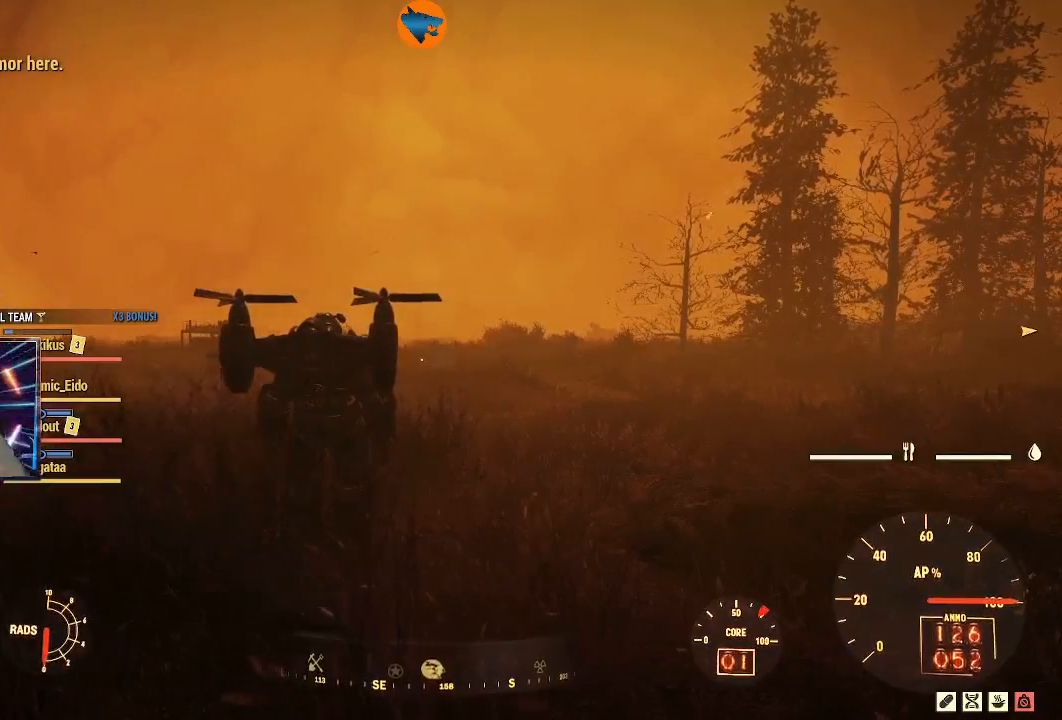
{"dt_ms": 500, "buttons": ["A"], "left_stick": "center", "right_stick": "center", "events": [[33, "A", "down"]]}
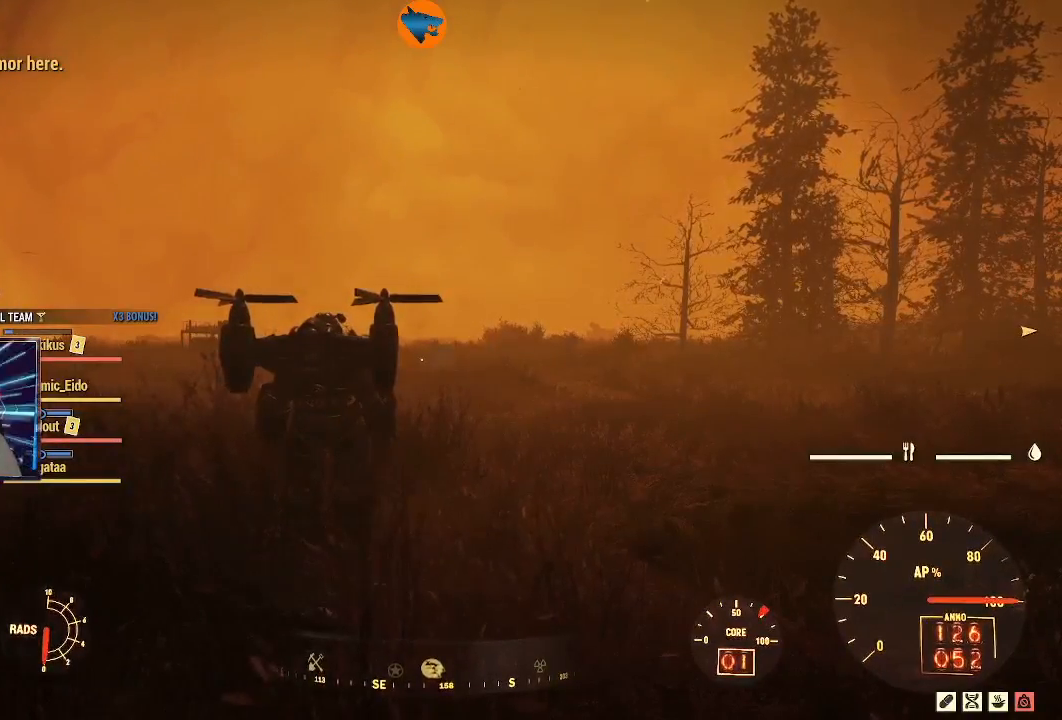
{"dt_ms": 500, "buttons": [], "left_stick": "up", "right_stick": "right", "events": [[333, "A", "up"], [467, "left_stick", "up"], [500, "right_stick", "right"]]}
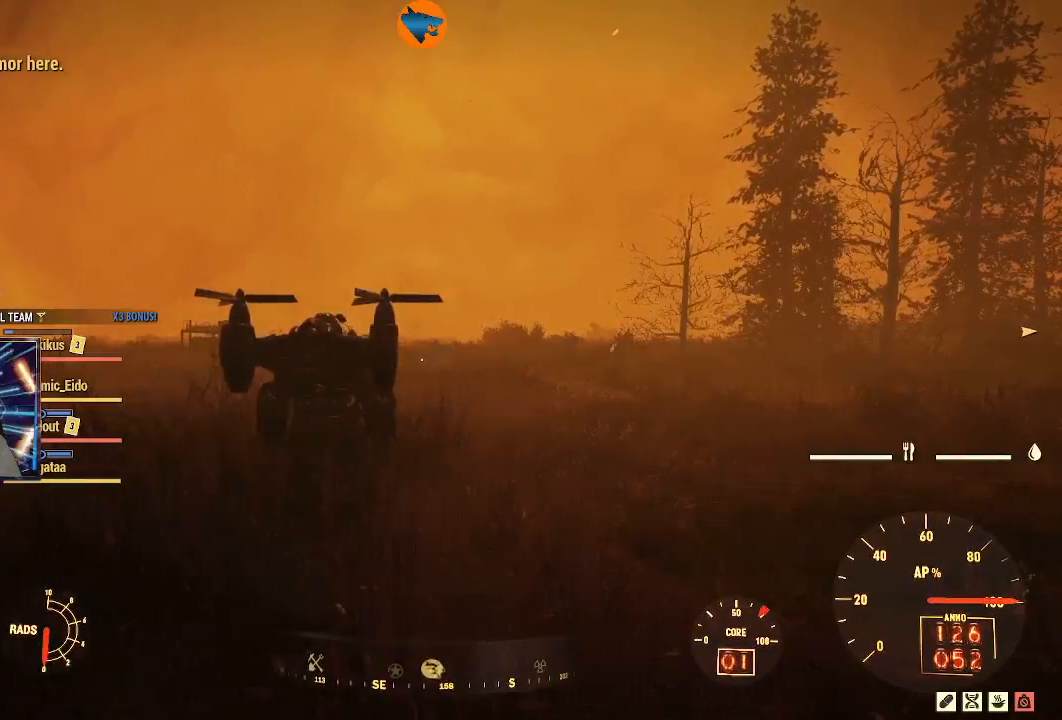
{"dt_ms": 500, "buttons": [], "left_stick": "up-left", "right_stick": "center", "events": [[133, "left_stick", "up-left"], [300, "right_stick", "up-right"], [500, "right_stick", "center"]]}
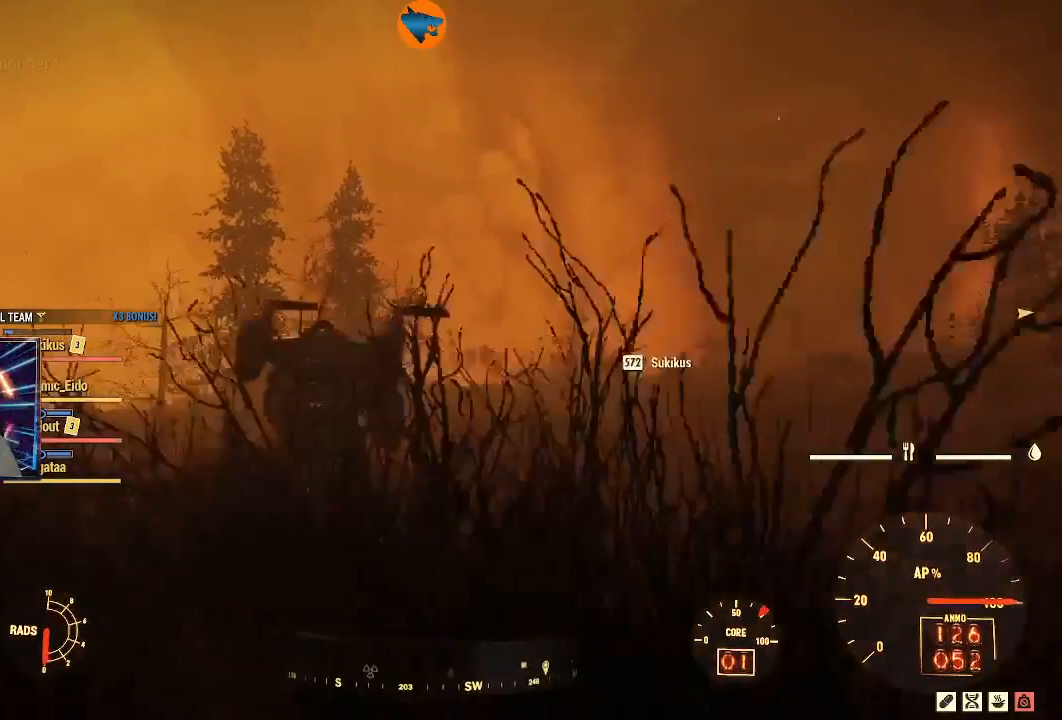
{"dt_ms": 500, "buttons": ["A"], "left_stick": "center", "right_stick": "center", "events": [[67, "left_stick", "center"], [133, "A", "down"]]}
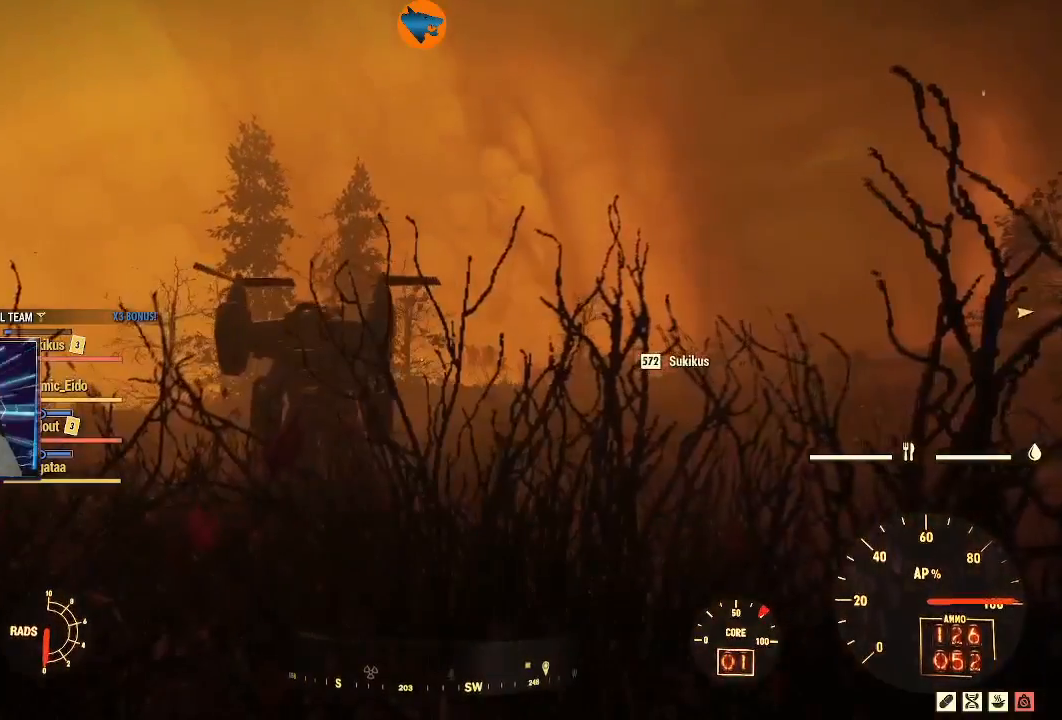
{"dt_ms": 500, "buttons": [], "left_stick": "center", "right_stick": "center", "events": [[400, "A", "up"]]}
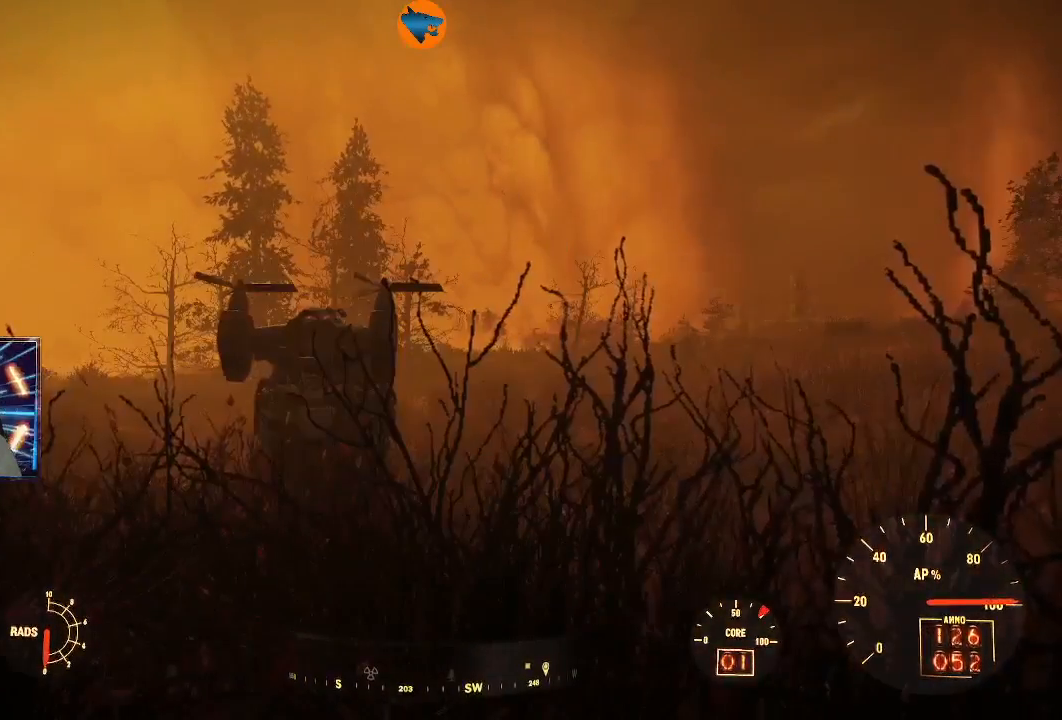
{"dt_ms": 500, "buttons": [], "left_stick": "center", "right_stick": "center", "events": []}
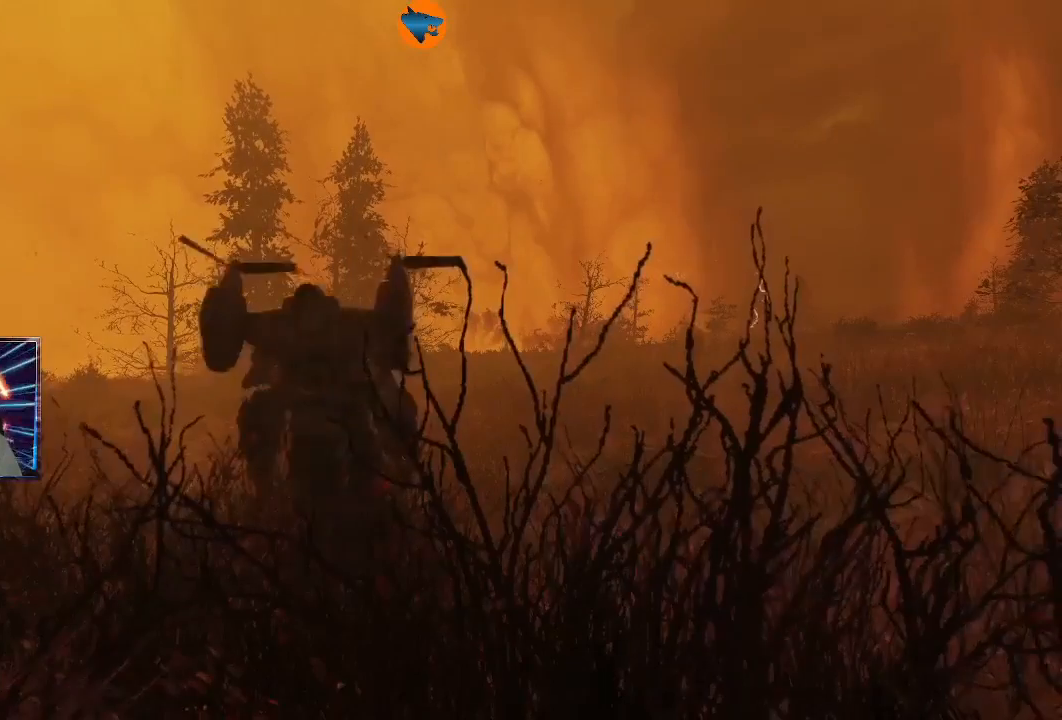
{"dt_ms": 500, "buttons": [], "left_stick": "center", "right_stick": "center", "events": []}
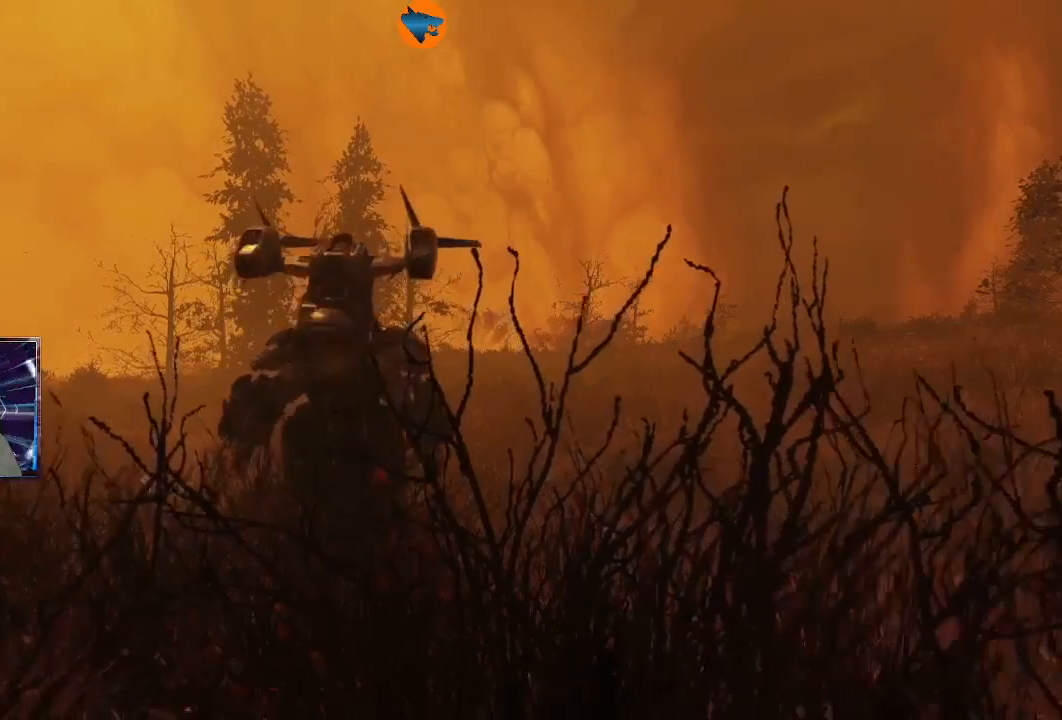
{"dt_ms": 500, "buttons": [], "left_stick": "center", "right_stick": "center", "events": []}
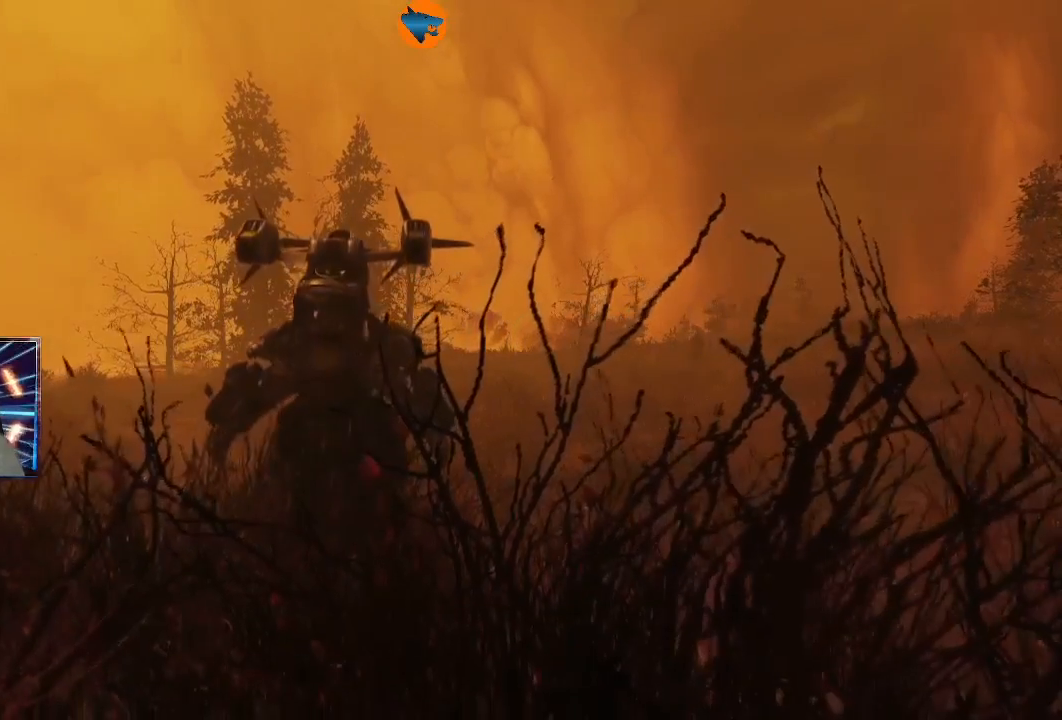
{"dt_ms": 500, "buttons": [], "left_stick": "center", "right_stick": "center", "events": []}
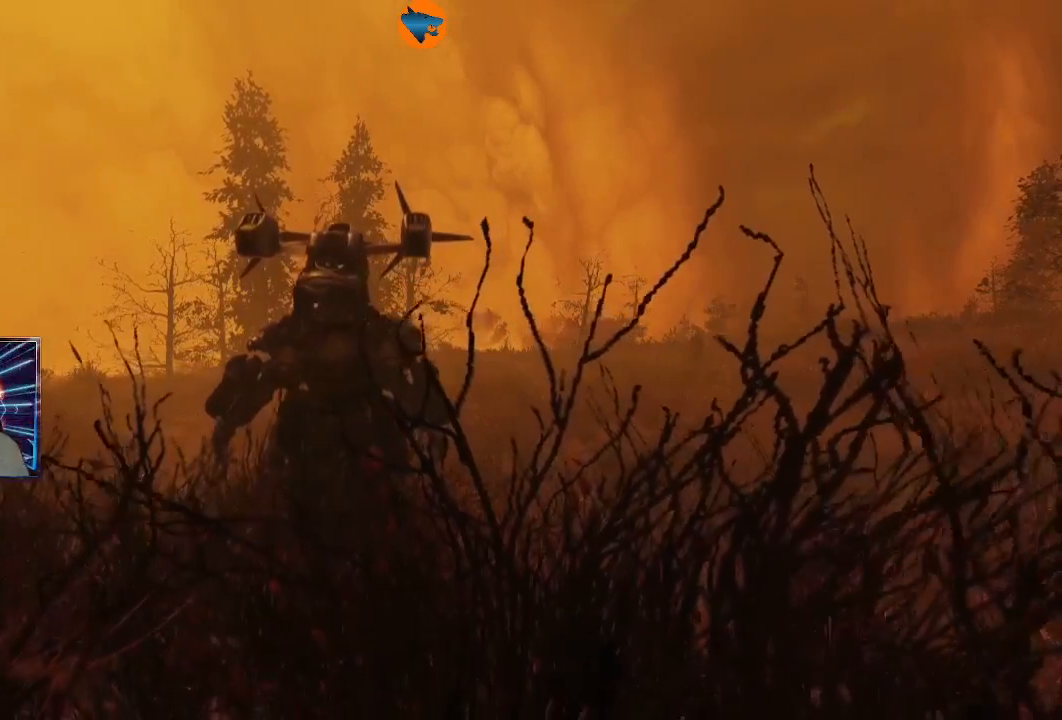
{"dt_ms": 500, "buttons": [], "left_stick": "center", "right_stick": "center", "events": []}
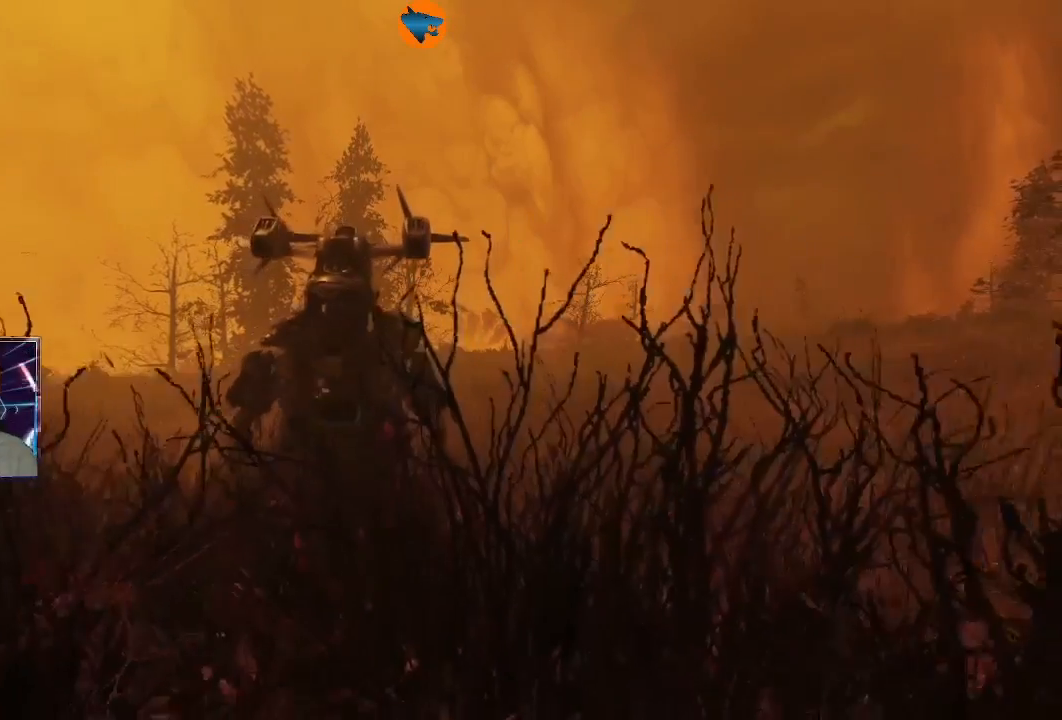
{"dt_ms": 500, "buttons": [], "left_stick": "center", "right_stick": "center", "events": []}
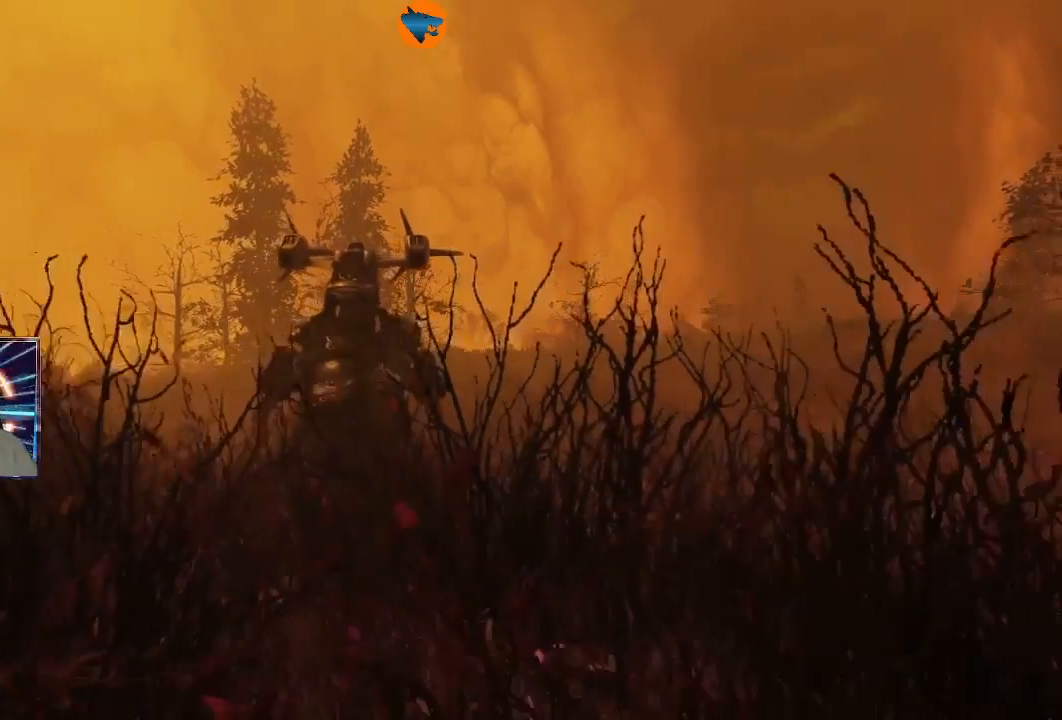
{"dt_ms": 500, "buttons": [], "left_stick": "center", "right_stick": "center", "events": []}
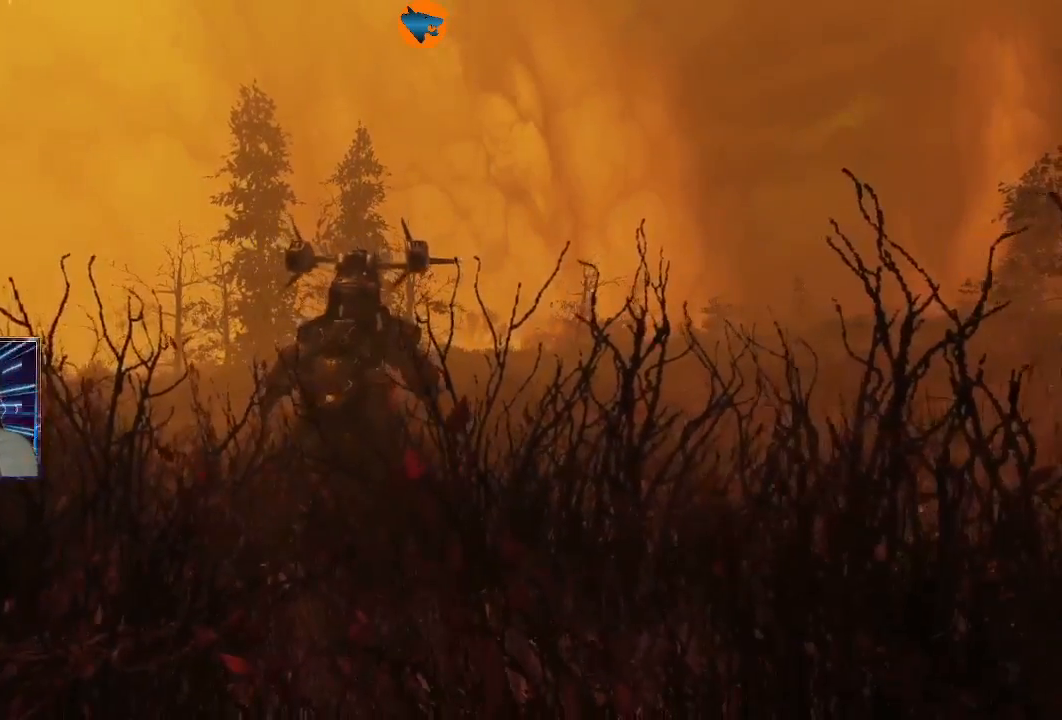
{"dt_ms": 500, "buttons": ["R1"], "left_stick": "center", "right_stick": "center"}
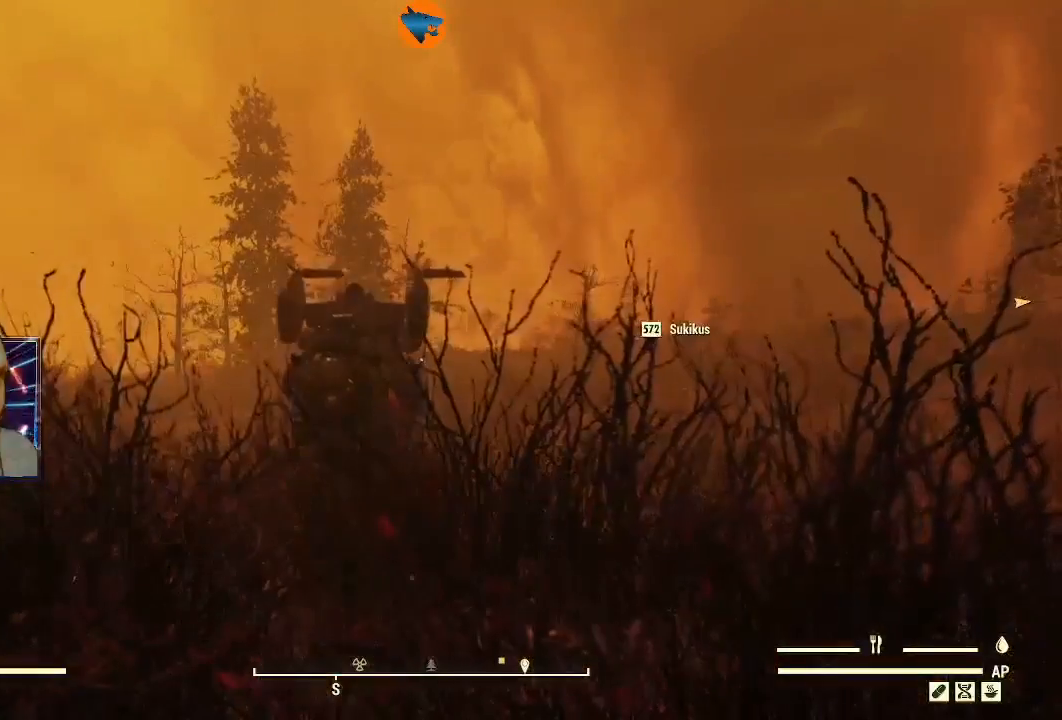
{"dt_ms": 500, "buttons": ["R1"], "left_stick": "center", "right_stick": "down-left", "events": [[333, "right_stick", "down-left"]]}
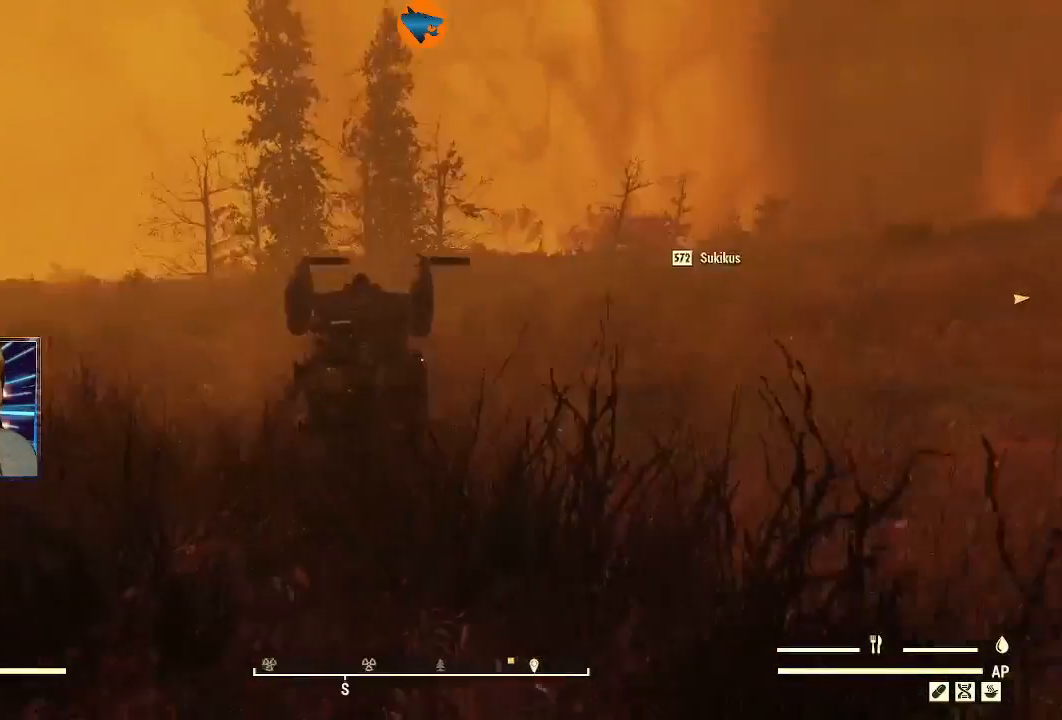
{"dt_ms": 500, "buttons": ["R1"], "left_stick": "center", "right_stick": "center", "events": [[267, "right_stick", "center"]]}
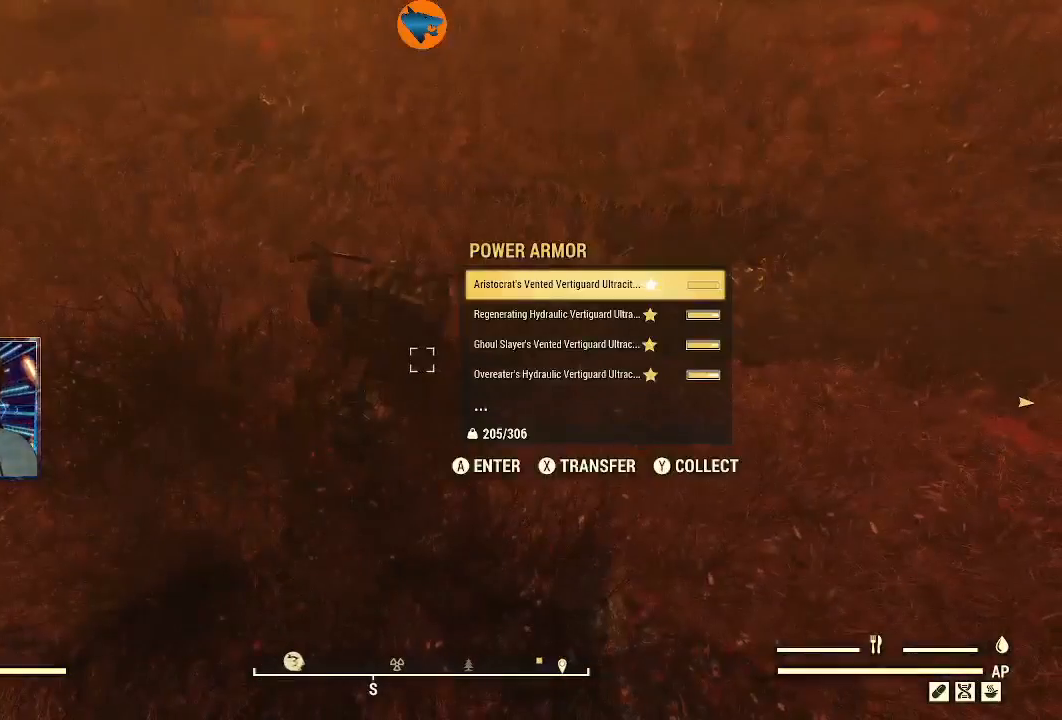
{"dt_ms": 1000, "buttons": [], "left_stick": "center", "right_stick": "up-left"}
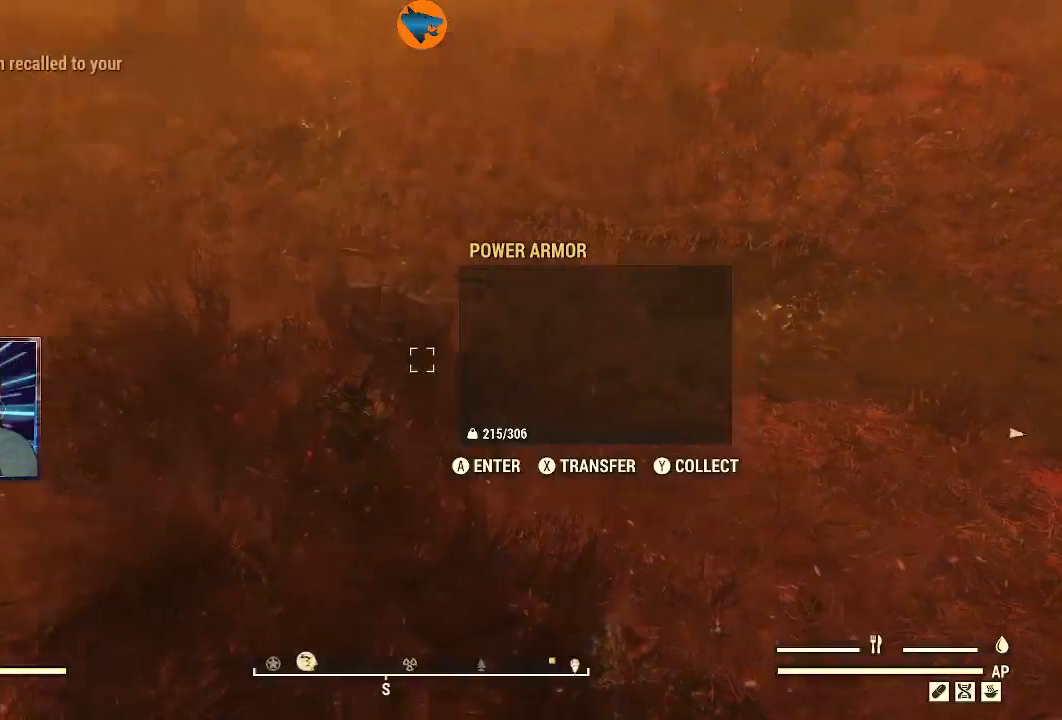
{"dt_ms": 500, "buttons": [], "left_stick": "up", "right_stick": "left", "events": [[267, "left_stick", "up"], [367, "right_stick", "left"]]}
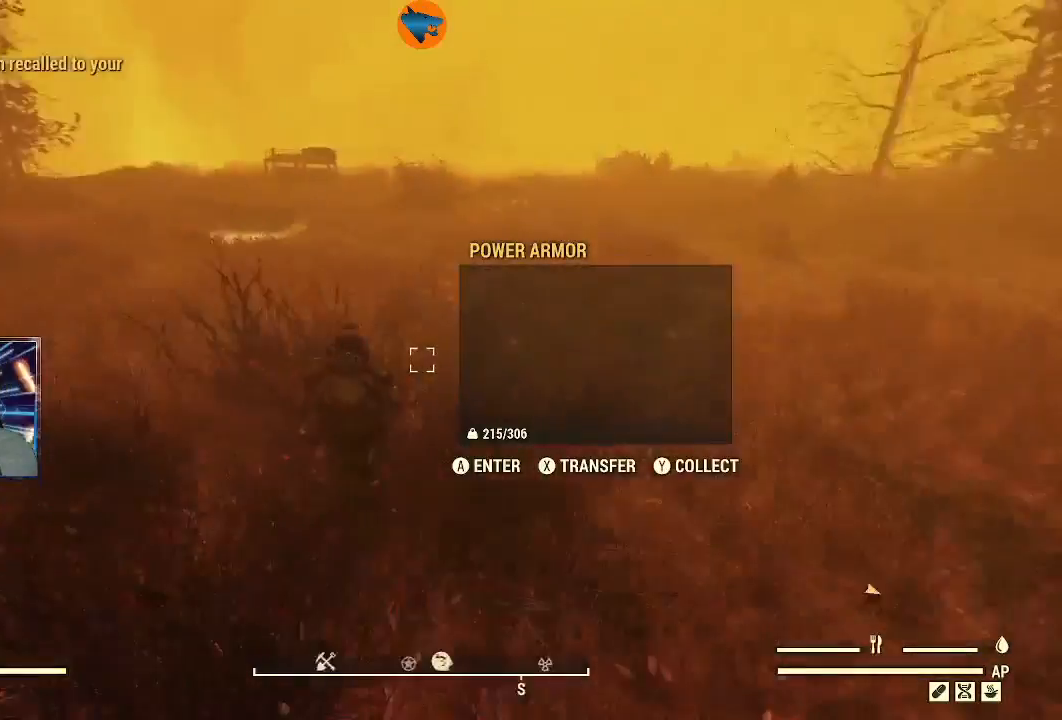
{"dt_ms": 500, "buttons": [], "left_stick": "up", "right_stick": "center", "events": [[100, "right_stick", "up-left"], [200, "right_stick", "center"], [300, "L3", "down"], [500, "L3", "up"]]}